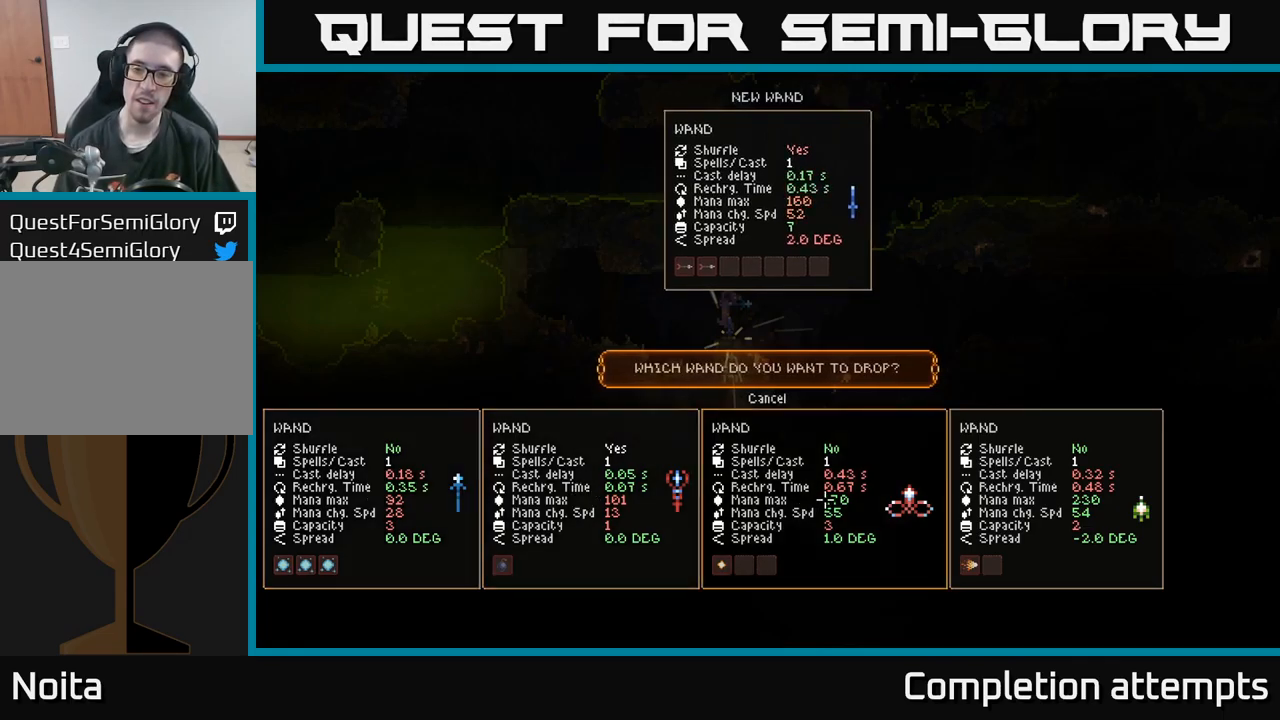
Gameplay with a controller (Xbox layout); each line is a JSON object with the inputs held at the frame after it. "events" lists button and stick changes between this image and that frame as [ms after this image, input, new state], when the widget could be followed in between. Not read: R3.
{"buttons": [], "left_stick": "center", "right_stick": "center", "events": []}
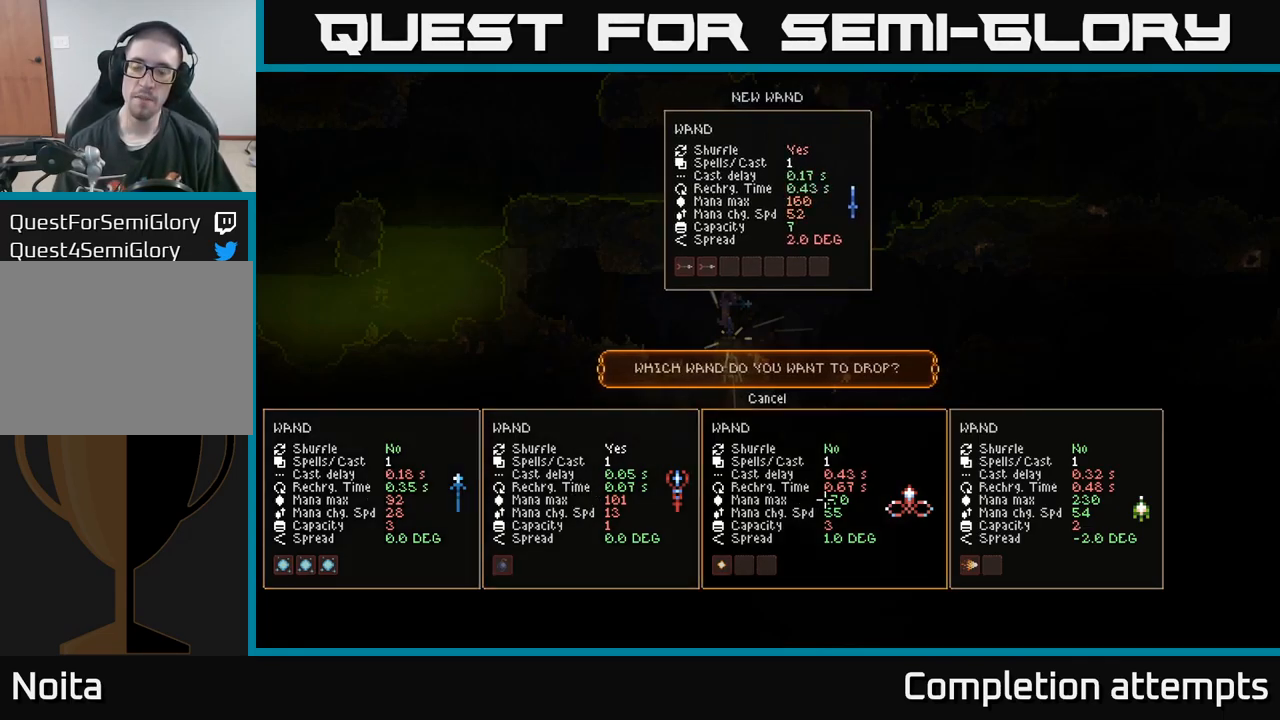
{"buttons": [], "left_stick": "center", "right_stick": "center", "events": []}
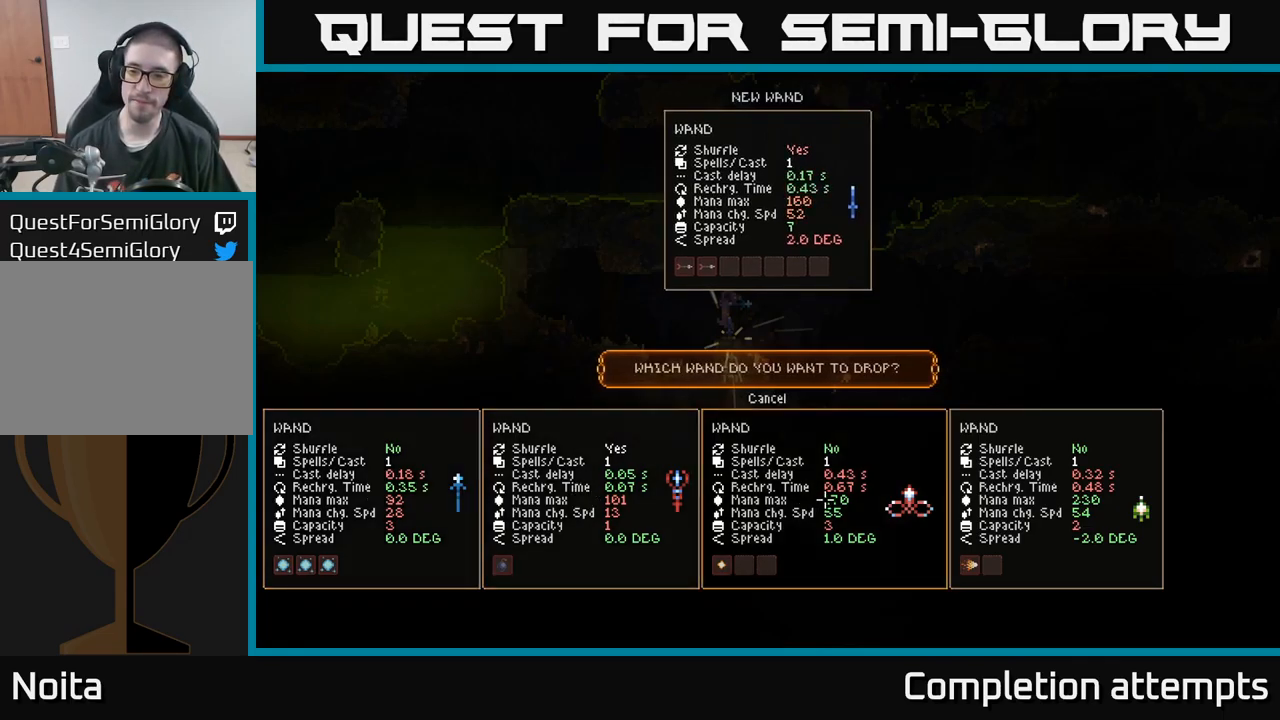
{"buttons": [], "left_stick": "center", "right_stick": "center", "events": [[267, "left_stick", "right"], [434, "left_stick", "center"]]}
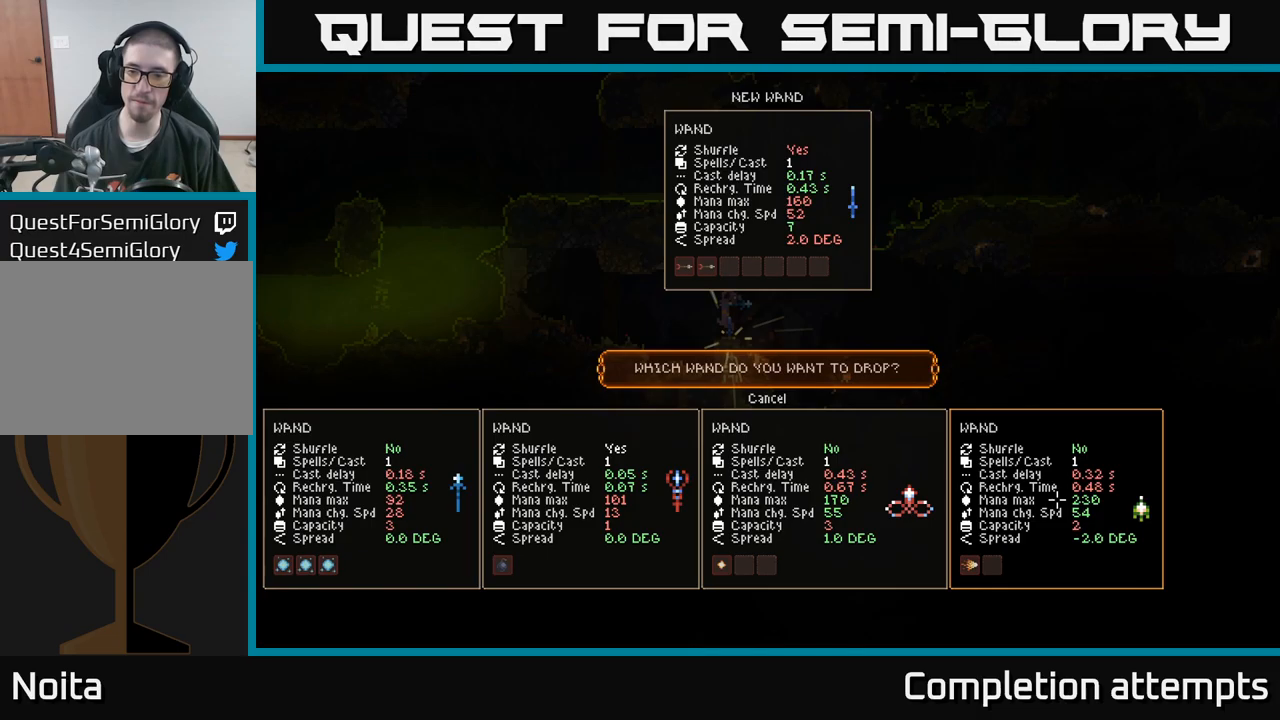
{"buttons": [], "left_stick": "center", "right_stick": "center", "events": []}
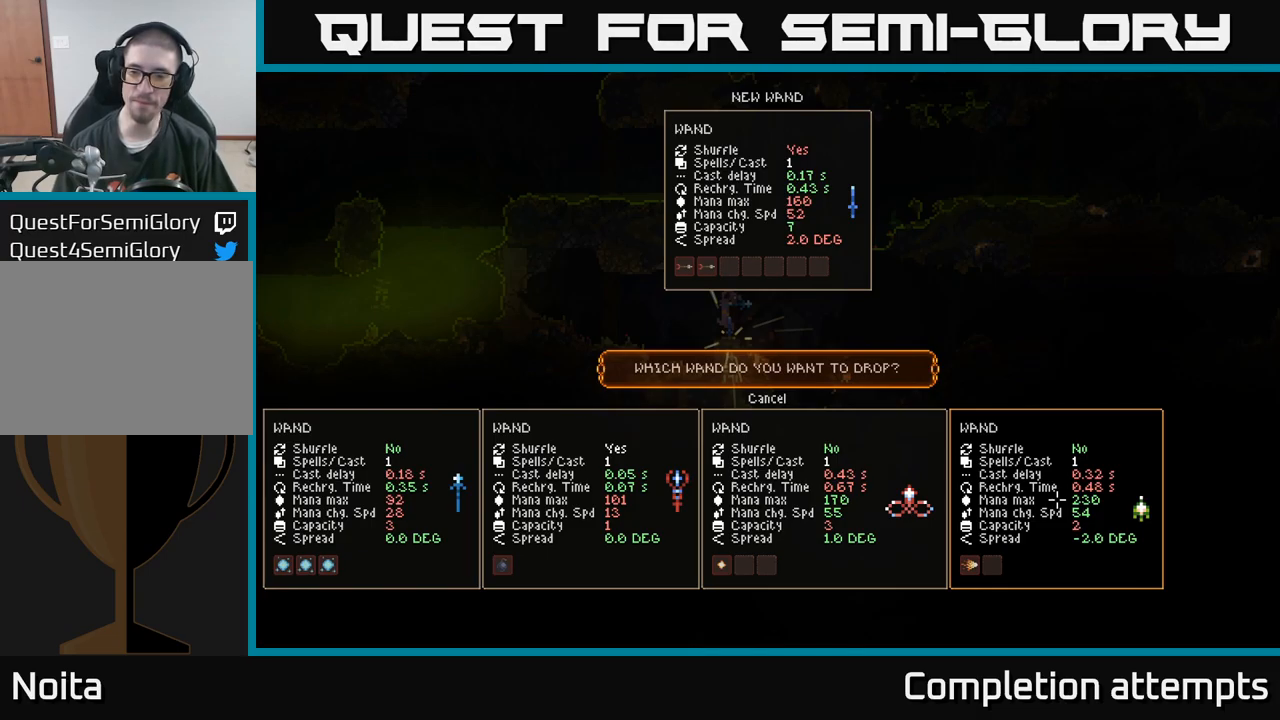
{"buttons": [], "left_stick": "center", "right_stick": "center", "events": []}
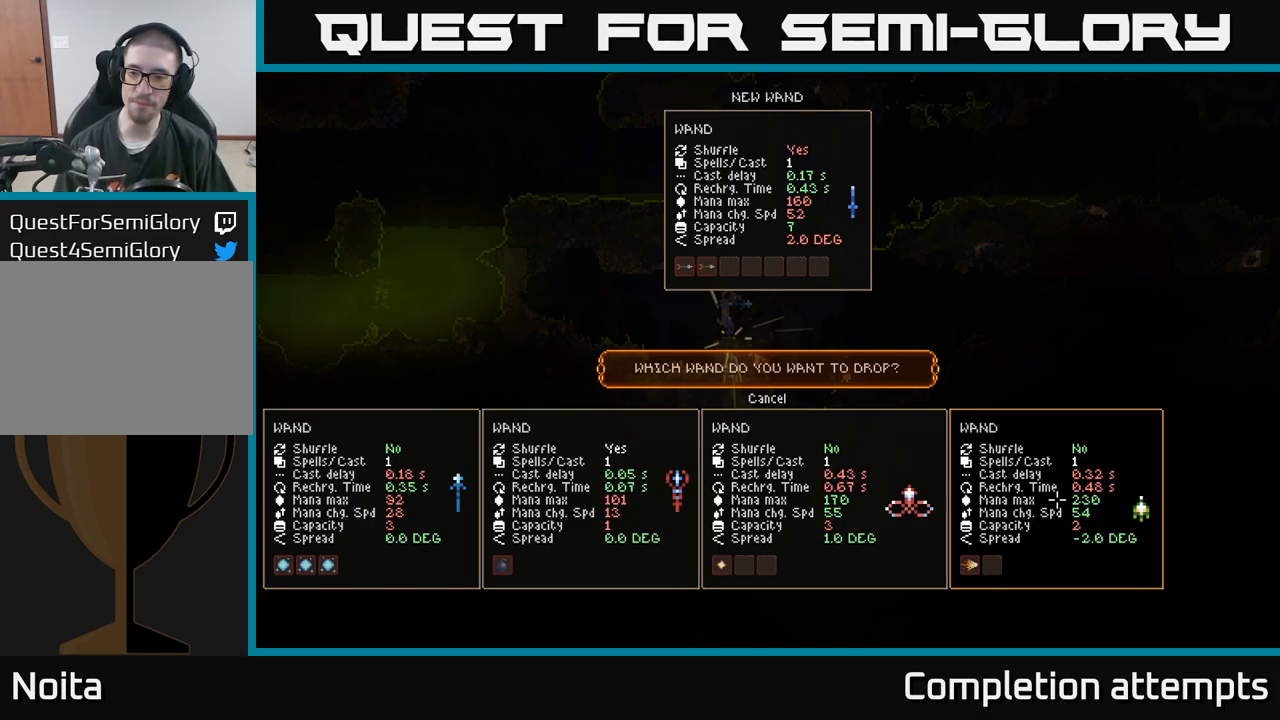
{"buttons": [], "left_stick": "center", "right_stick": "center", "events": []}
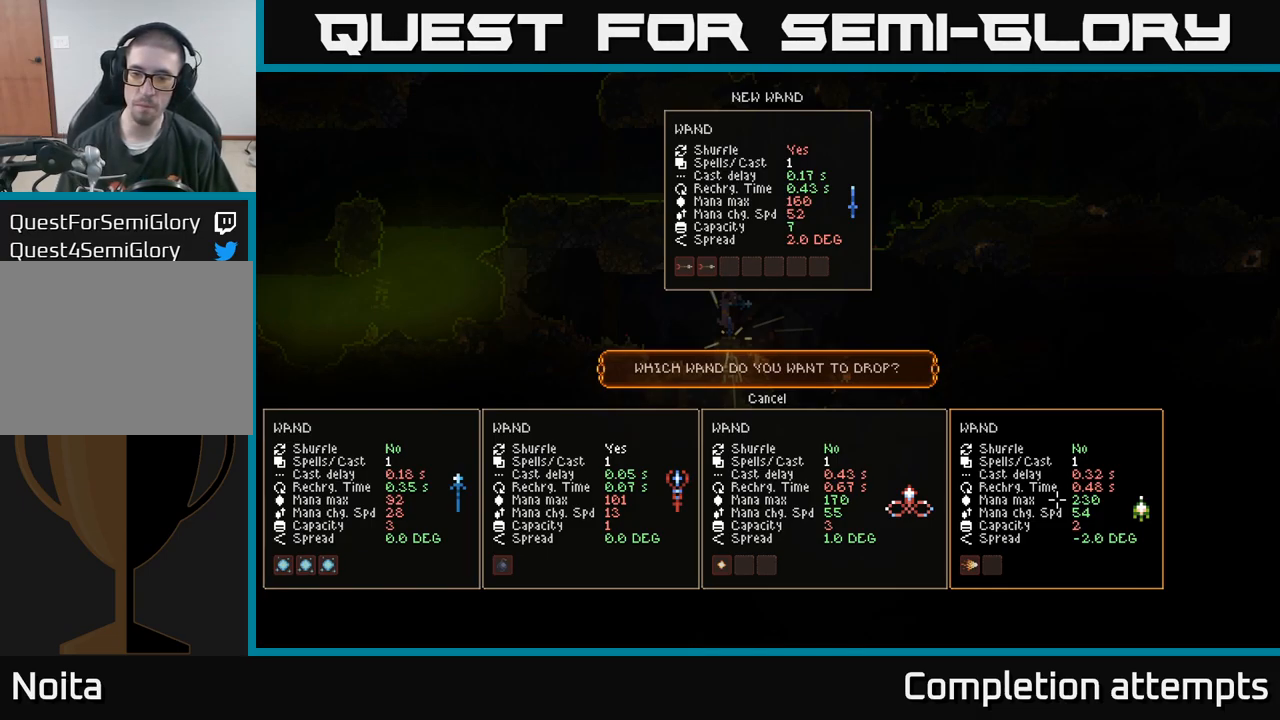
{"buttons": [], "left_stick": "center", "right_stick": "center", "events": [[183, "left_stick", "left"], [333, "left_stick", "center"]]}
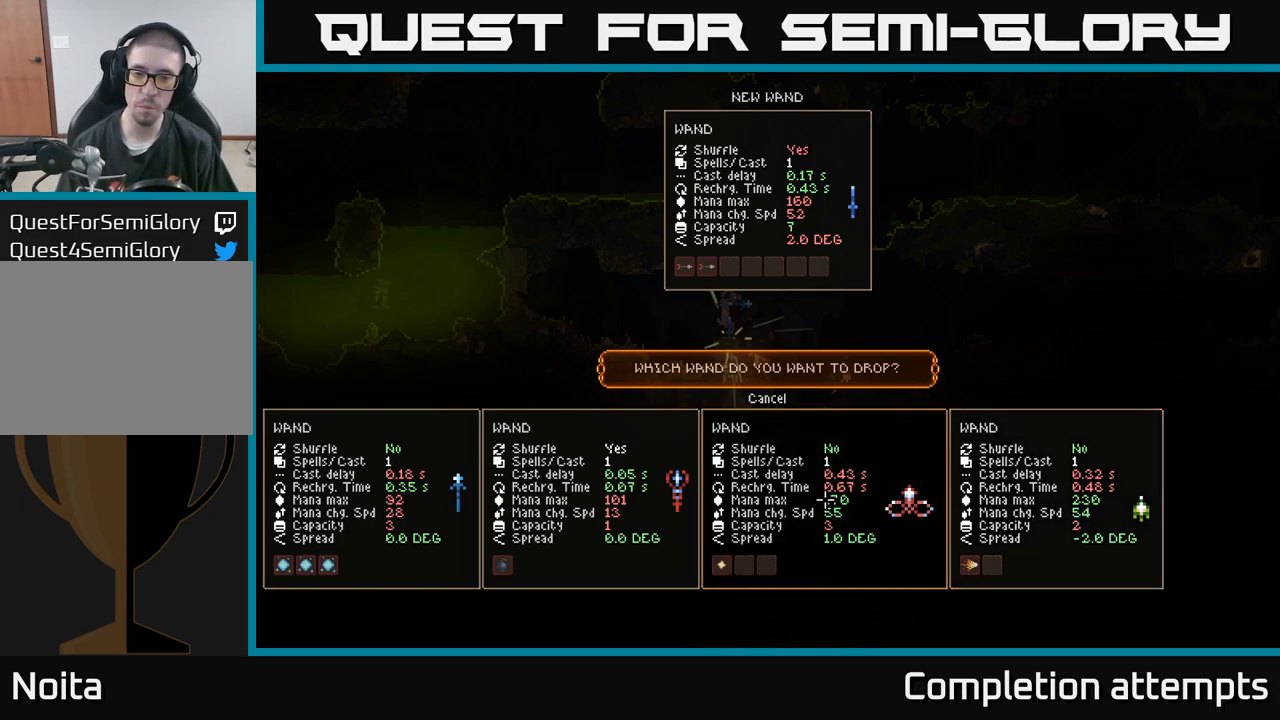
{"buttons": [], "left_stick": "center", "right_stick": "center", "events": []}
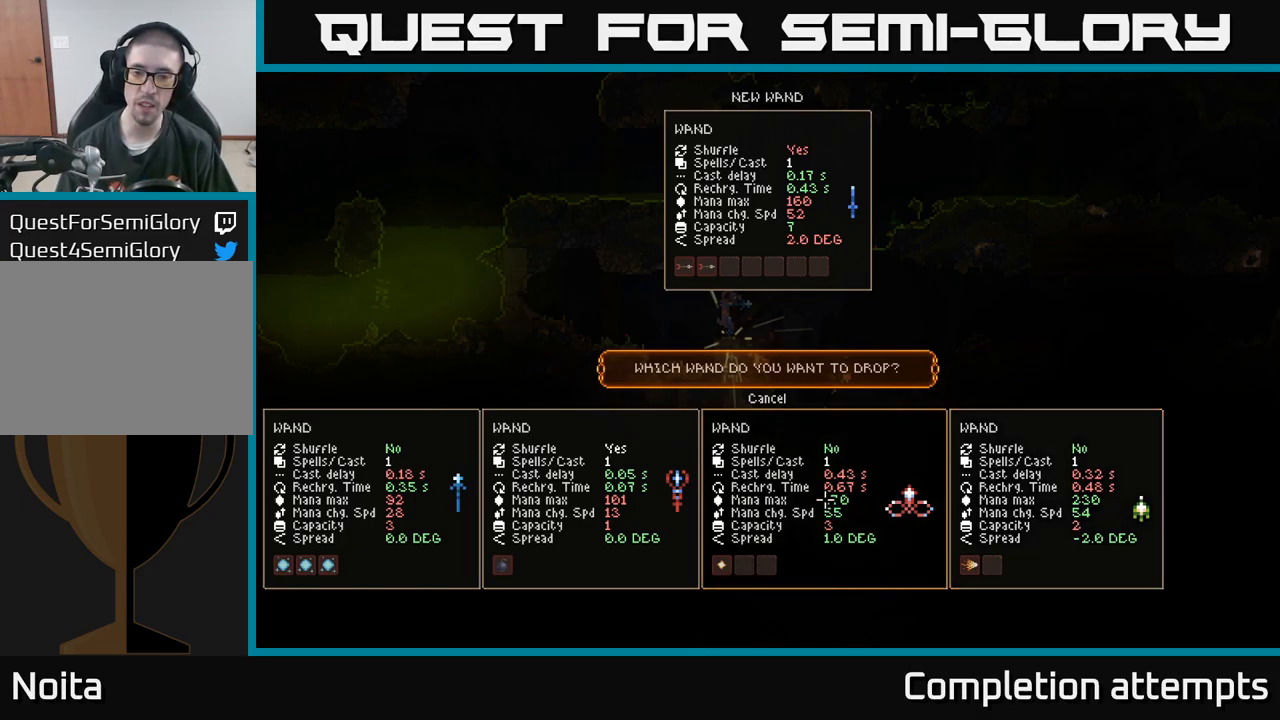
{"buttons": [], "left_stick": "center", "right_stick": "center", "events": [[100, "left_stick", "right"], [217, "left_stick", "center"], [283, "left_stick", "left"], [450, "left_stick", "center"]]}
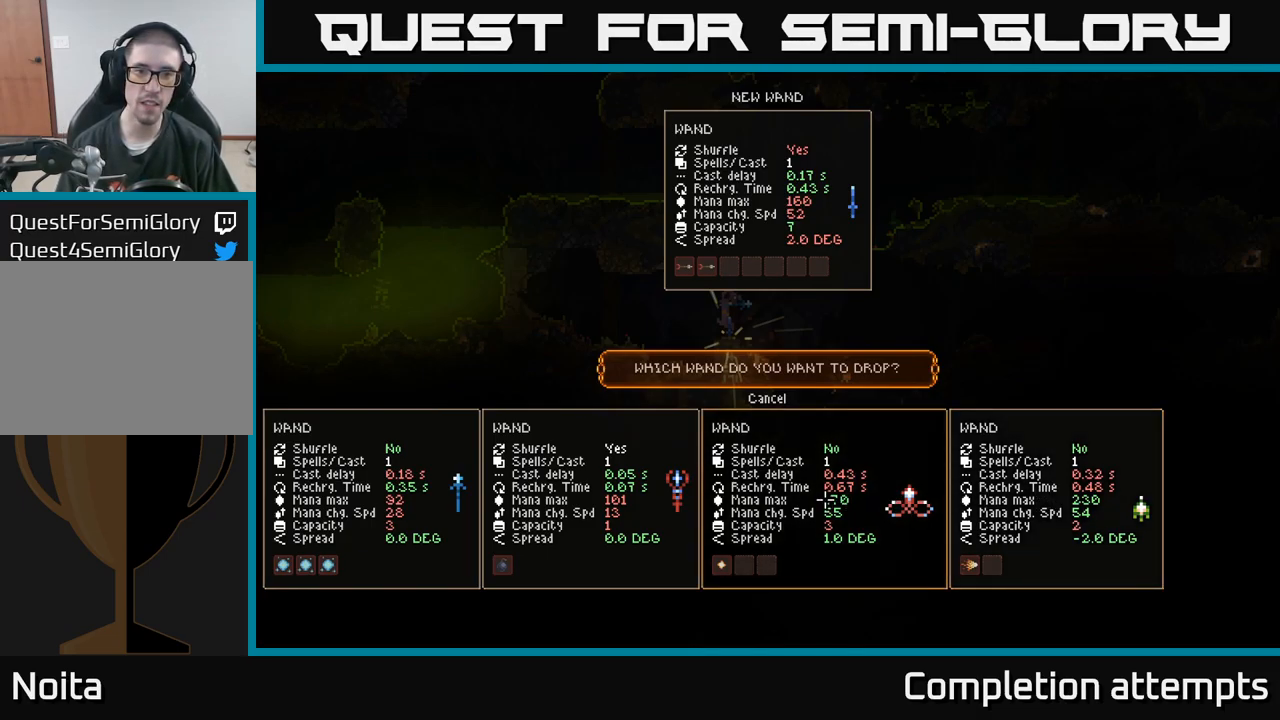
{"buttons": [], "left_stick": "center", "right_stick": "center", "events": []}
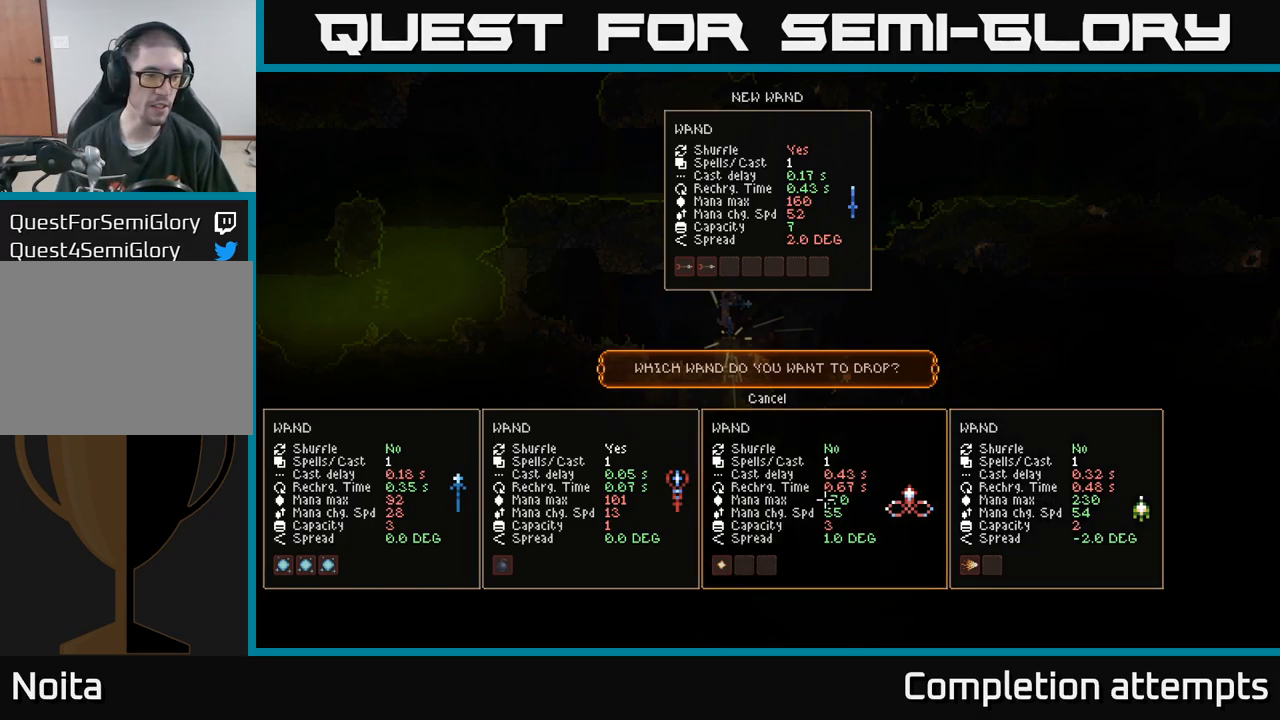
{"buttons": [], "left_stick": "center", "right_stick": "center", "events": []}
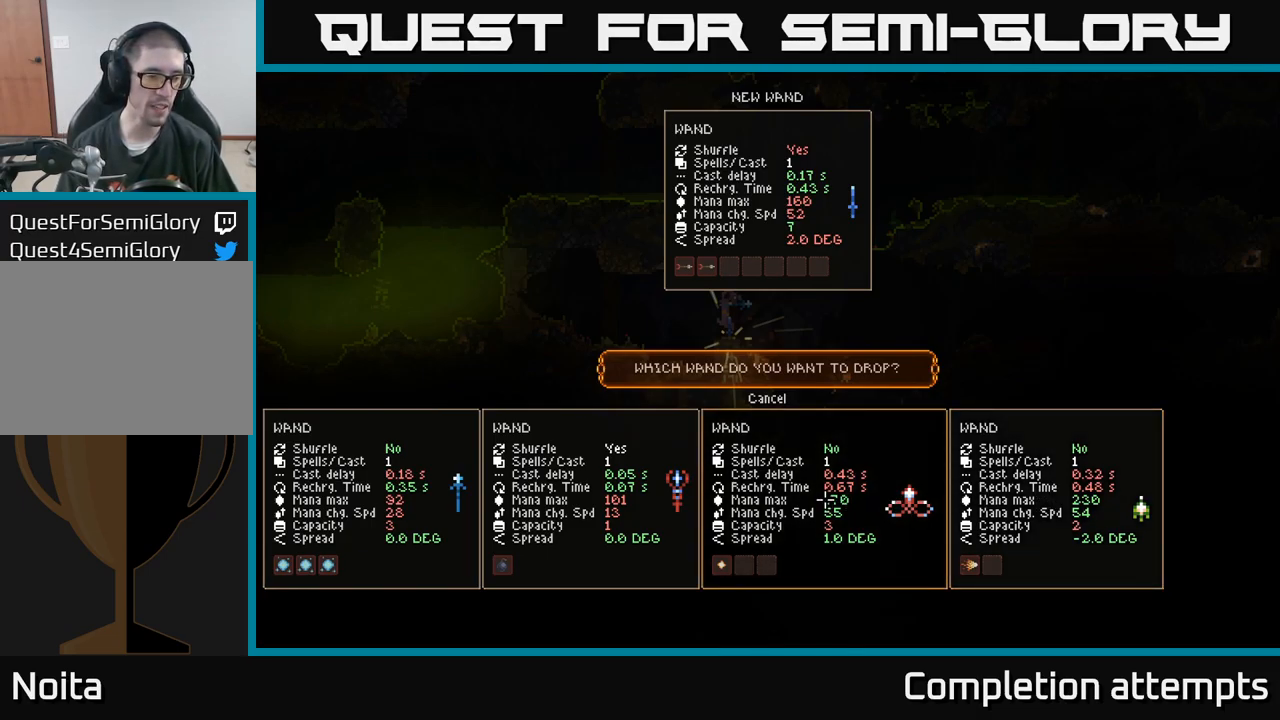
{"buttons": [], "left_stick": "center", "right_stick": "center", "events": []}
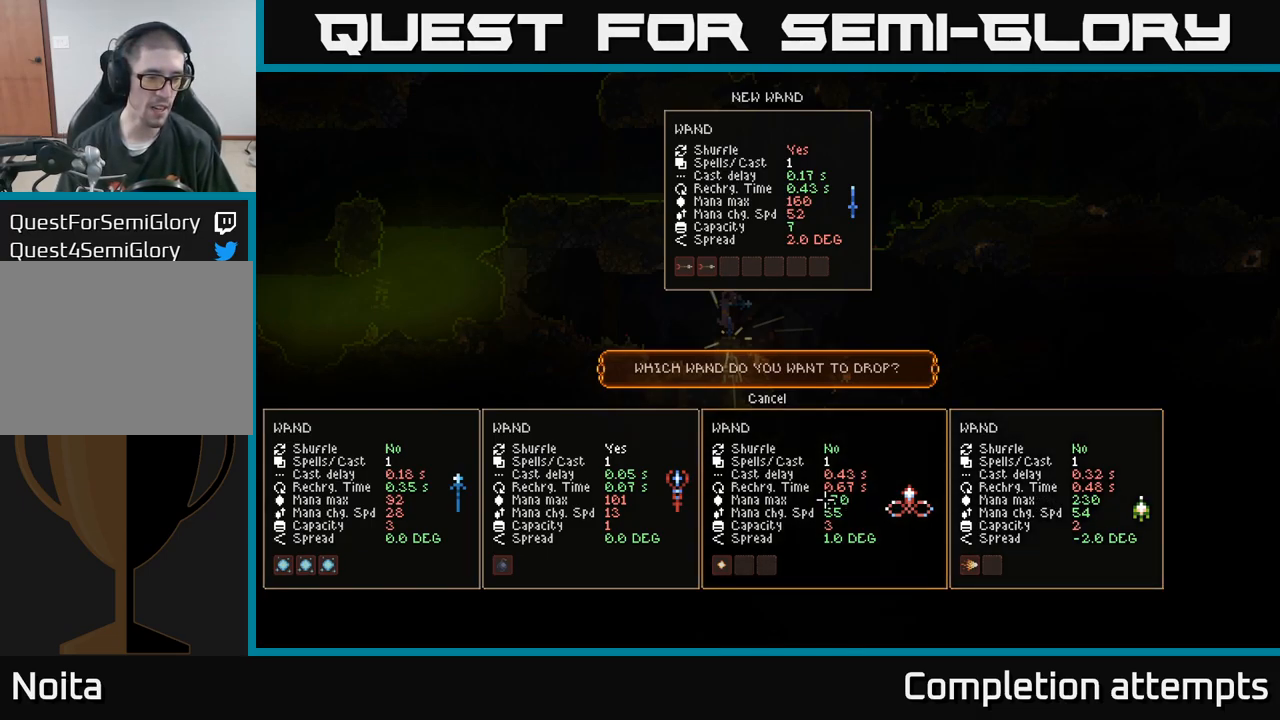
{"buttons": [], "left_stick": "center", "right_stick": "center", "events": []}
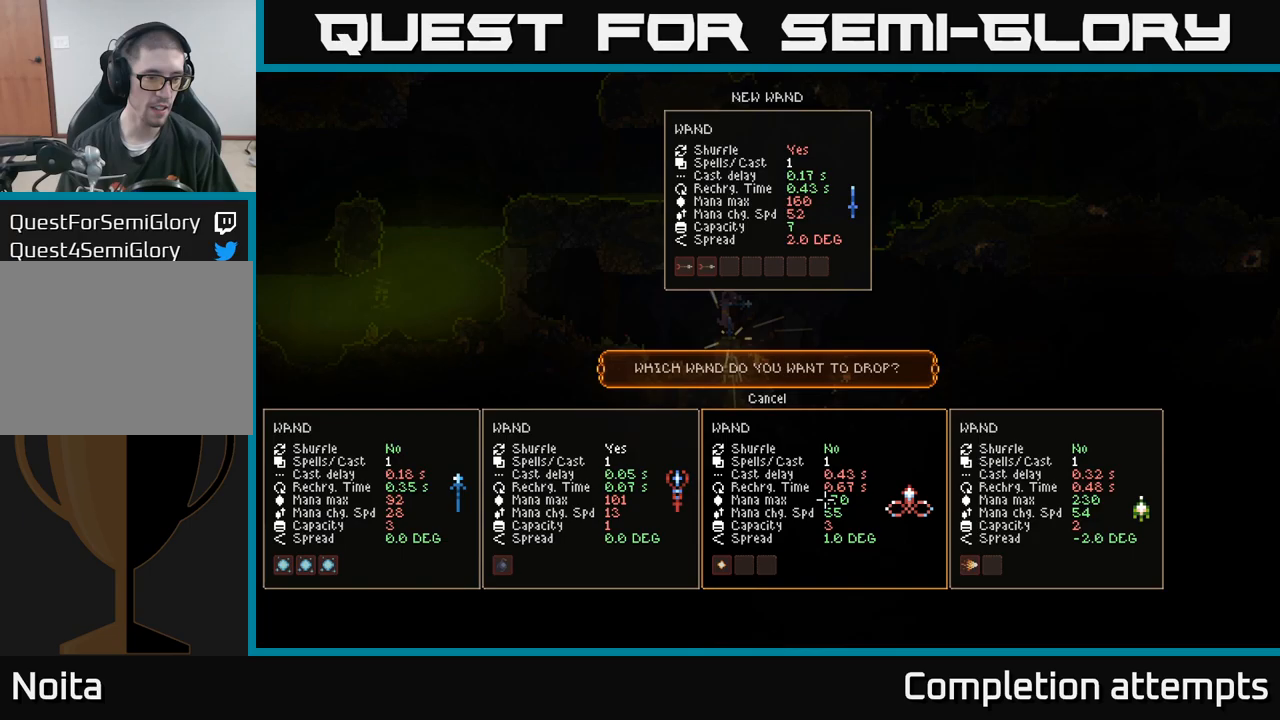
{"buttons": [], "left_stick": "center", "right_stick": "center", "events": []}
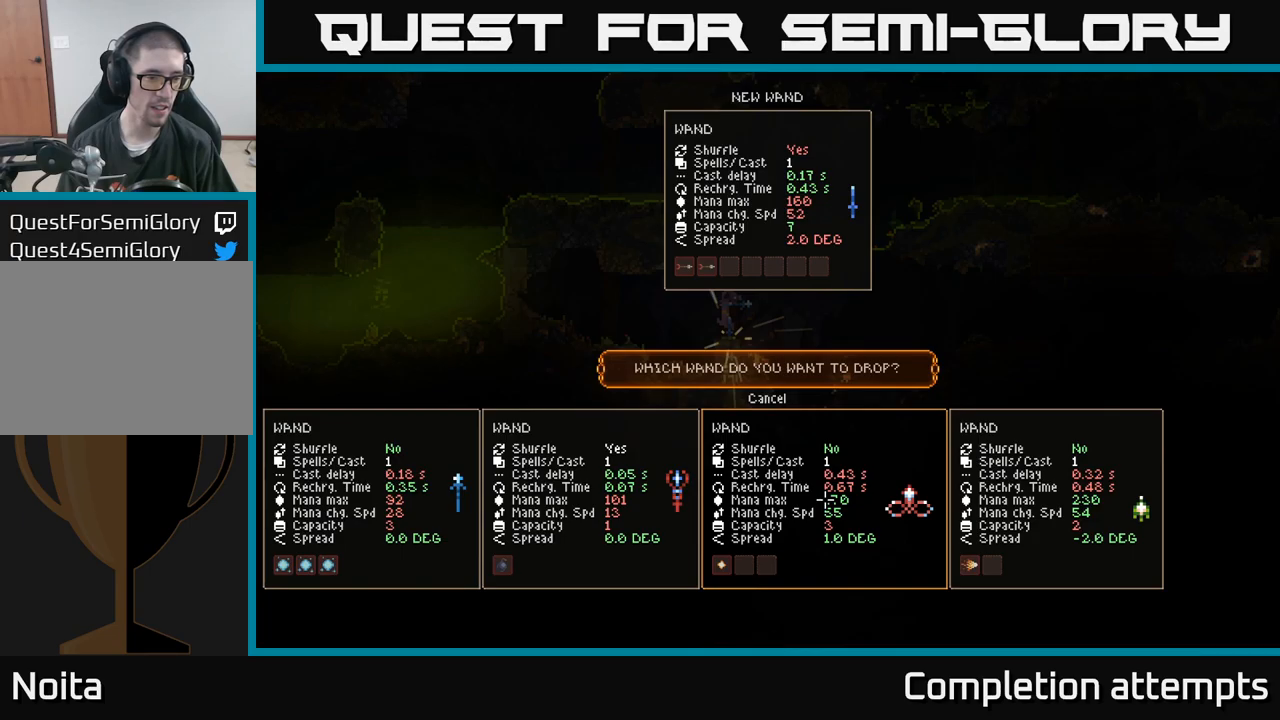
{"buttons": [], "left_stick": "center", "right_stick": "center", "events": []}
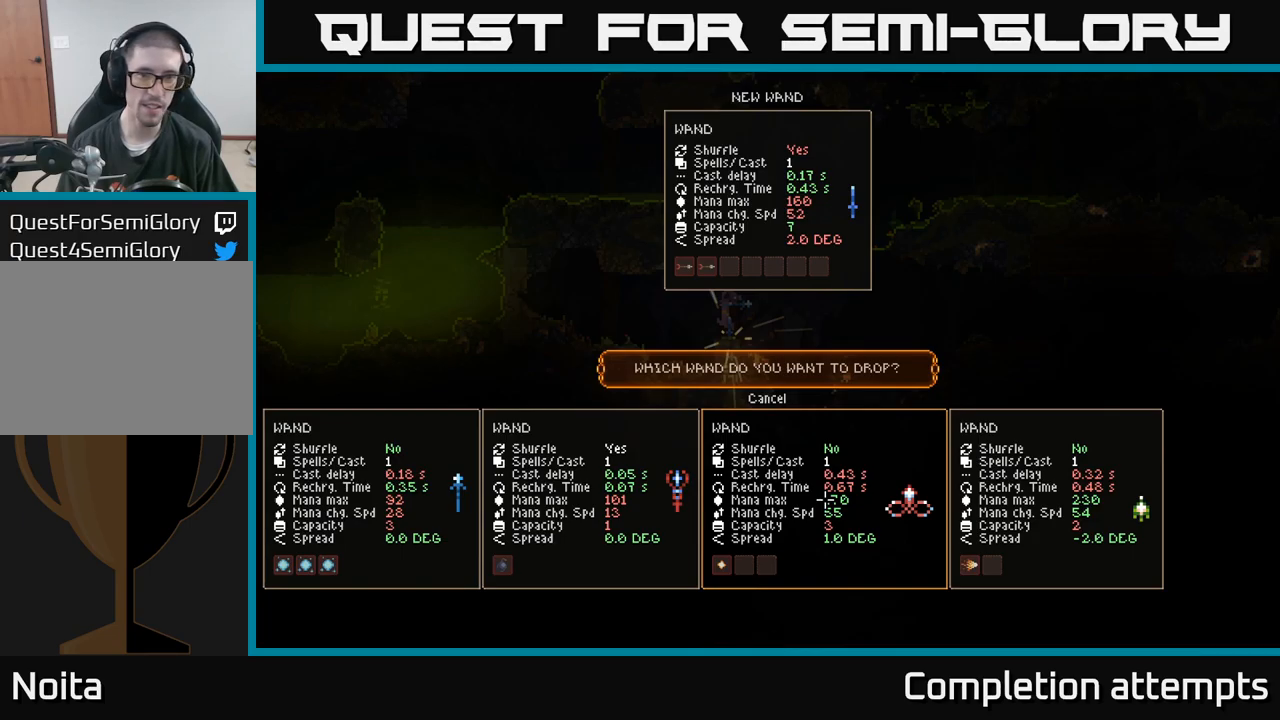
{"buttons": [], "left_stick": "center", "right_stick": "center", "events": []}
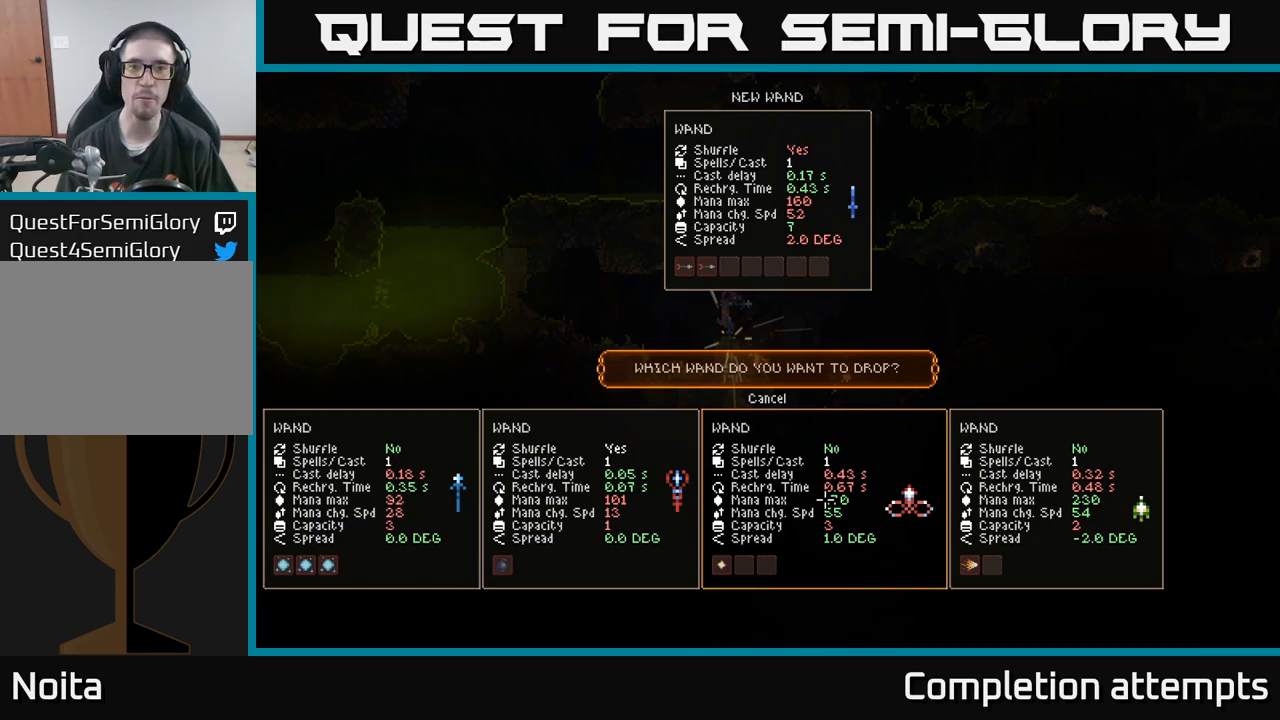
{"buttons": [], "left_stick": "center", "right_stick": "center", "events": []}
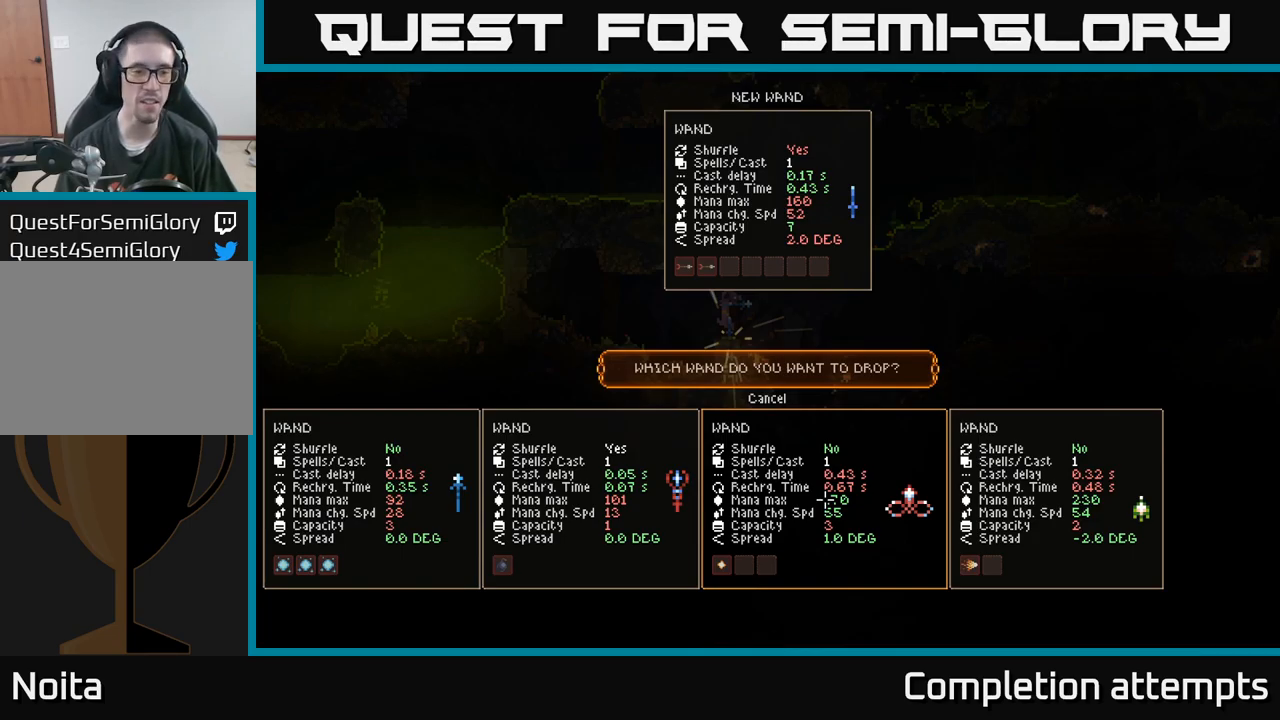
{"buttons": [], "left_stick": "left", "right_stick": "center", "events": [[350, "left_stick", "left"]]}
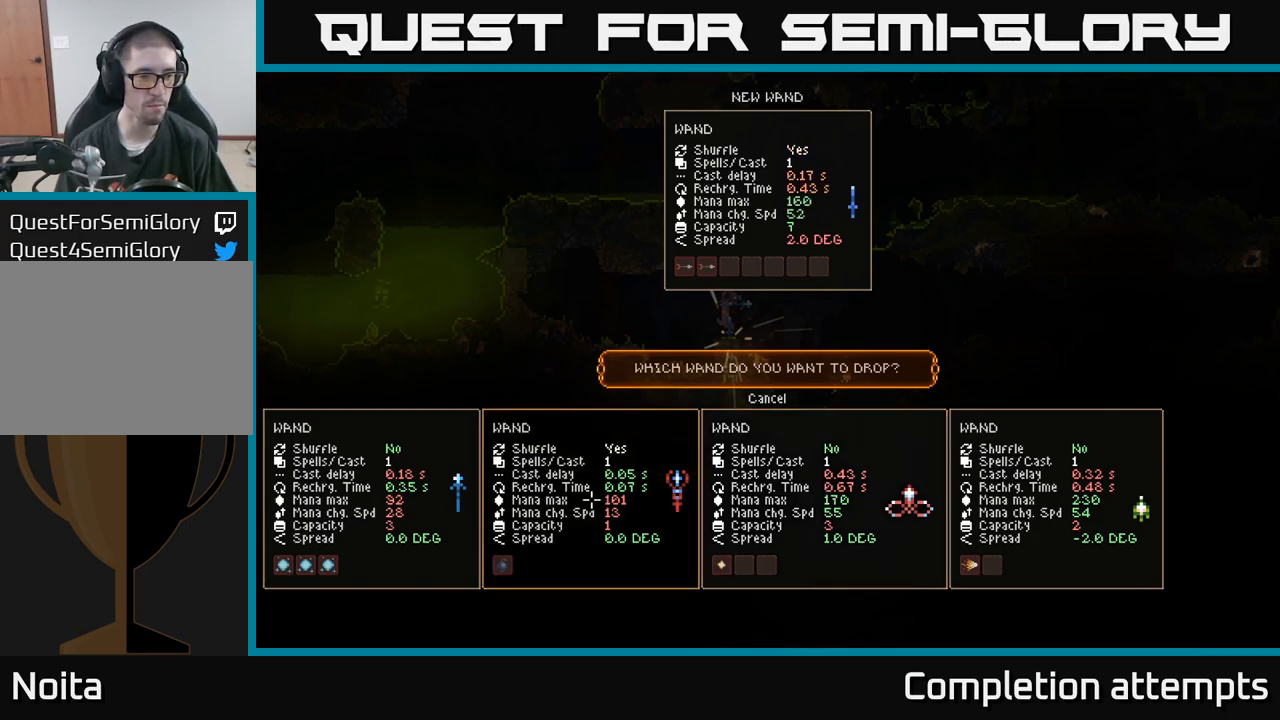
{"buttons": [], "left_stick": "center", "right_stick": "center", "events": [[17, "left_stick", "center"], [83, "left_stick", "left"], [267, "left_stick", "center"]]}
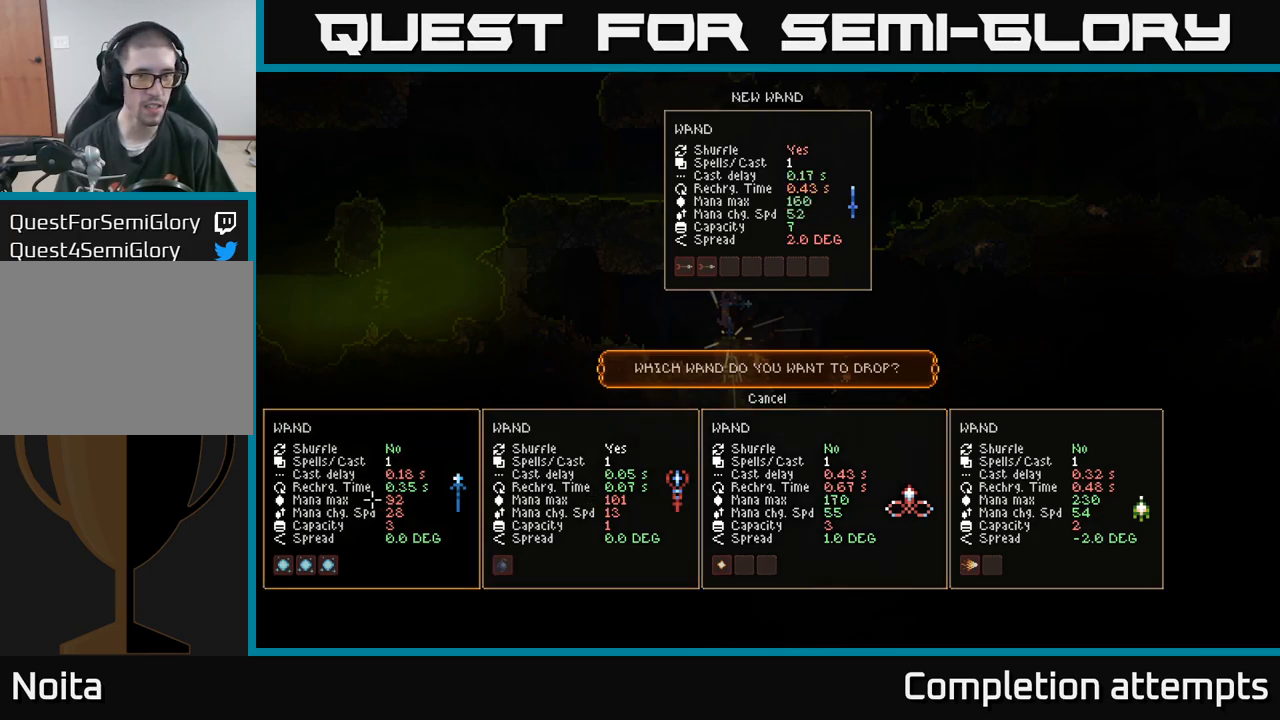
{"buttons": [], "left_stick": "center", "right_stick": "center", "events": []}
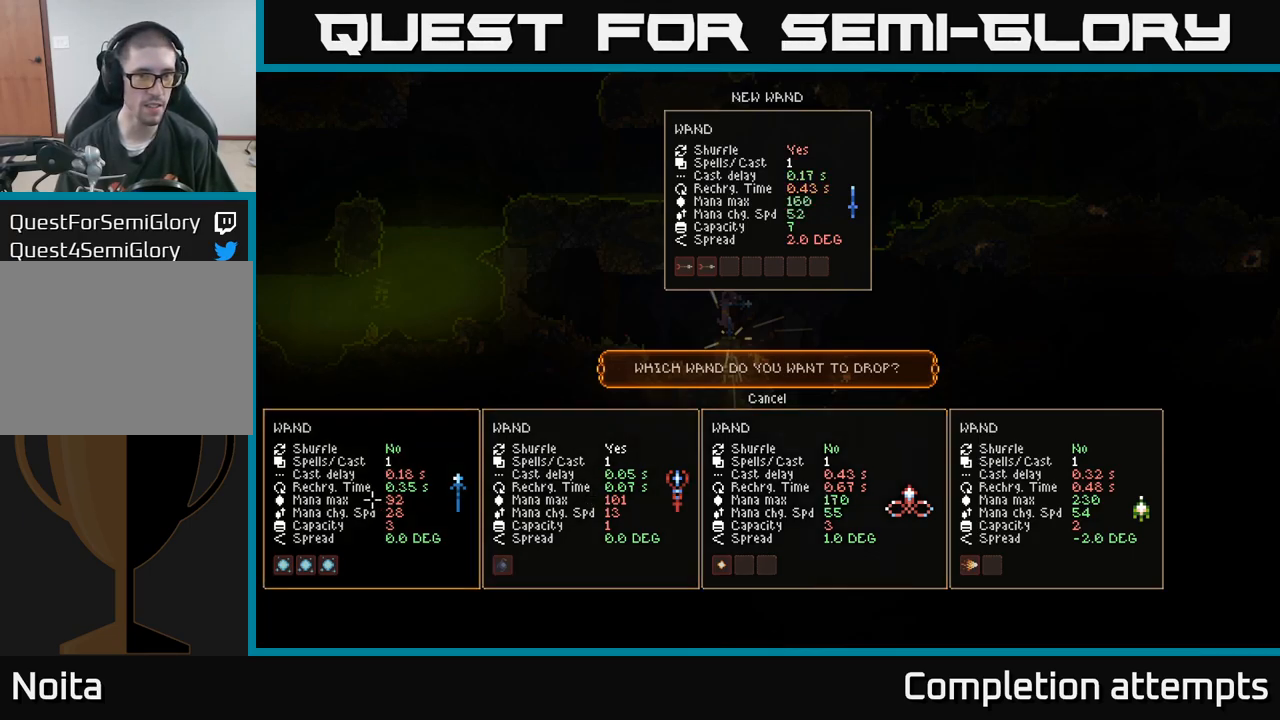
{"buttons": [], "left_stick": "center", "right_stick": "center", "events": []}
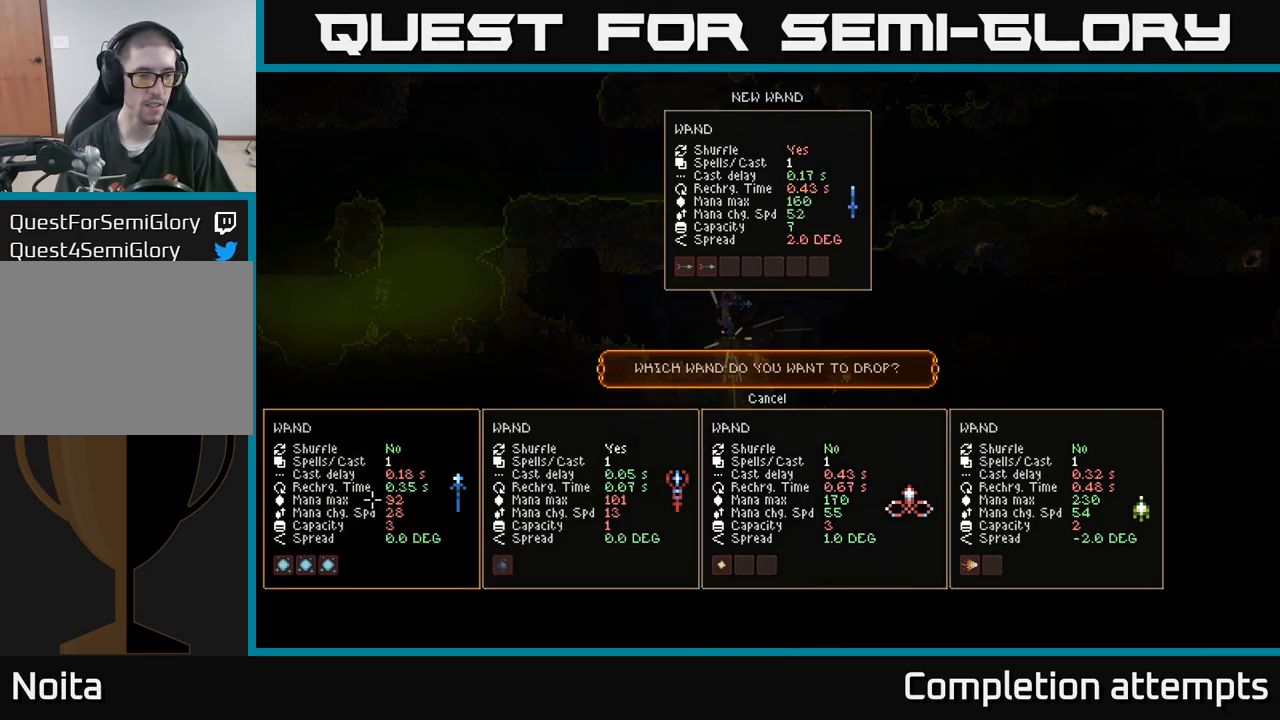
{"buttons": [], "left_stick": "center", "right_stick": "center", "events": []}
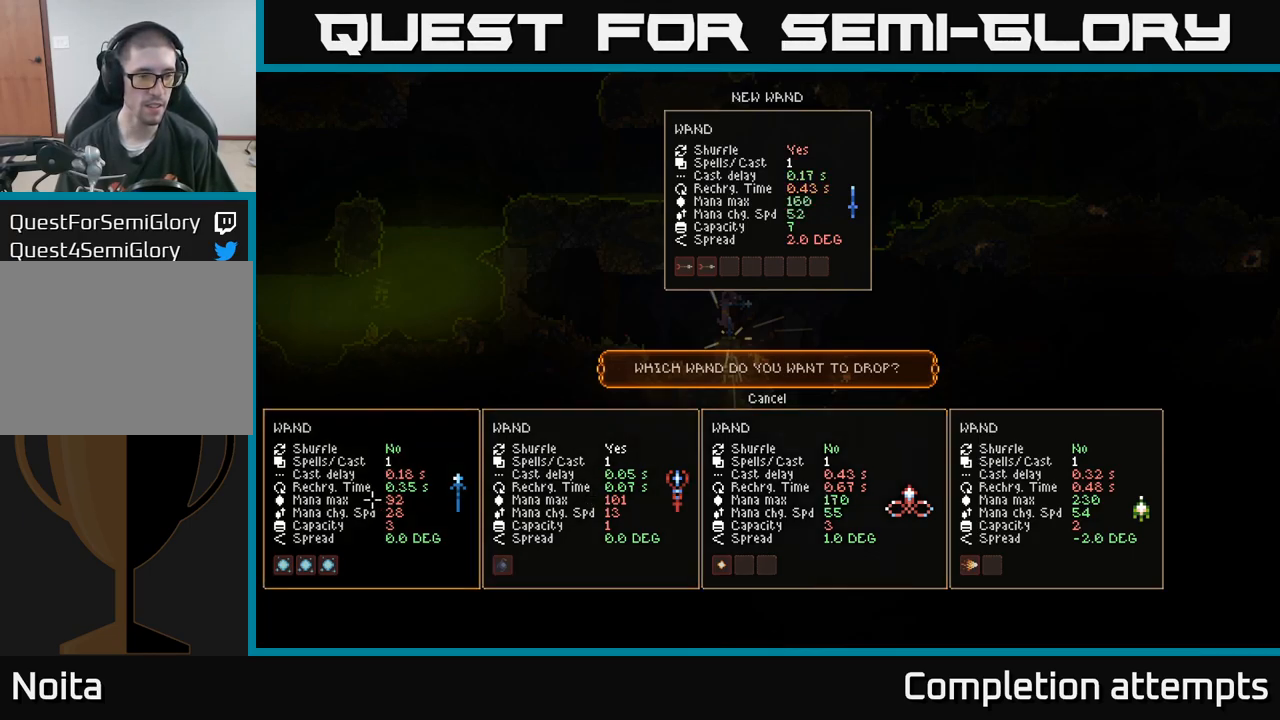
{"buttons": [], "left_stick": "center", "right_stick": "center", "events": []}
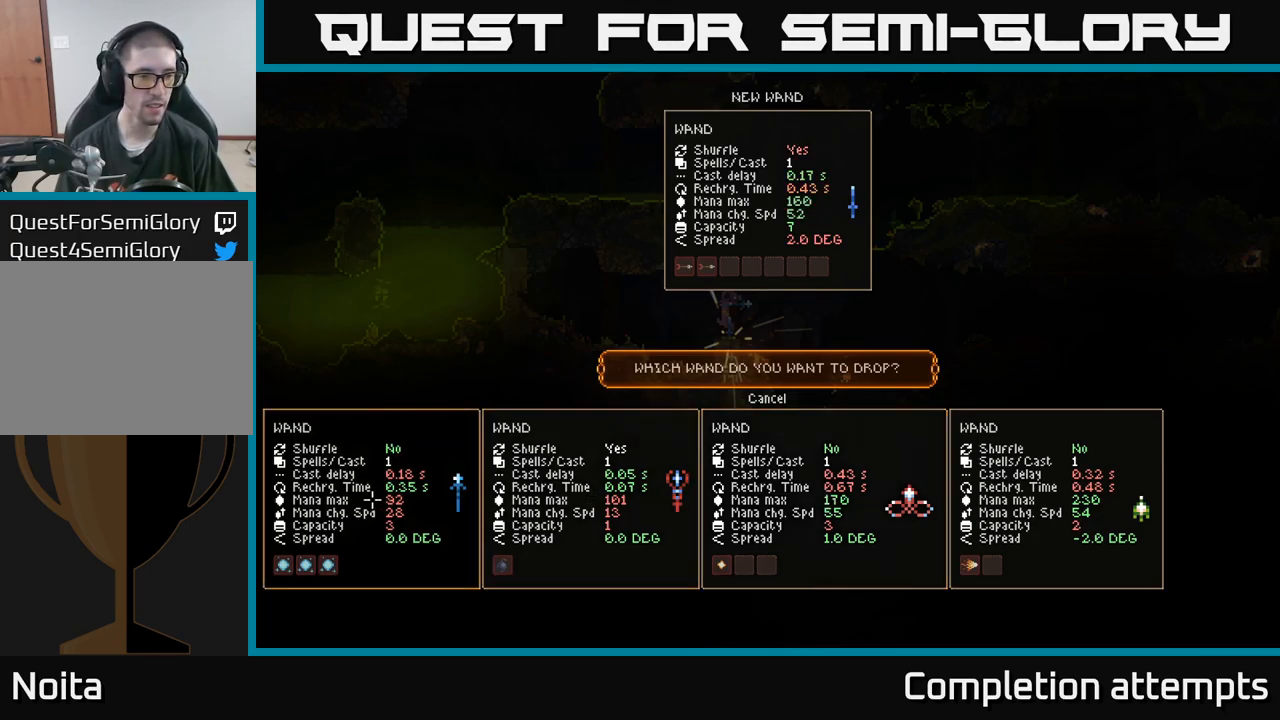
{"buttons": [], "left_stick": "center", "right_stick": "center", "events": []}
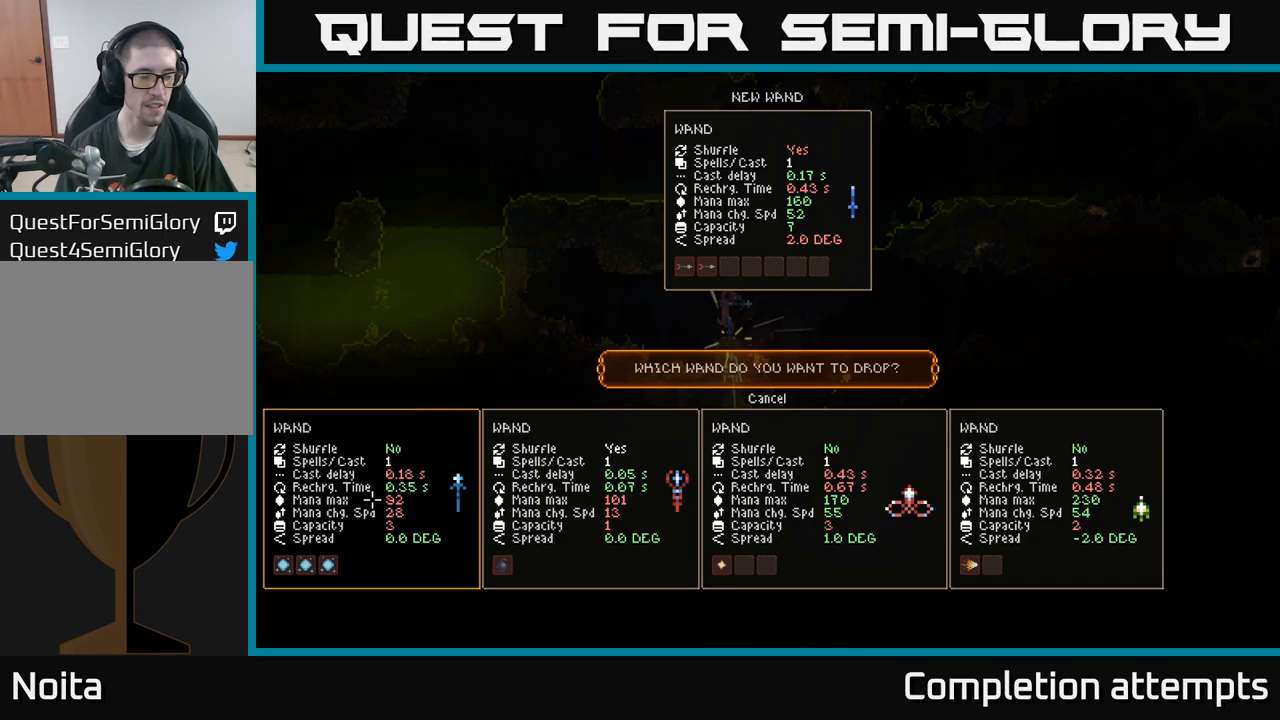
{"buttons": [], "left_stick": "center", "right_stick": "center", "events": []}
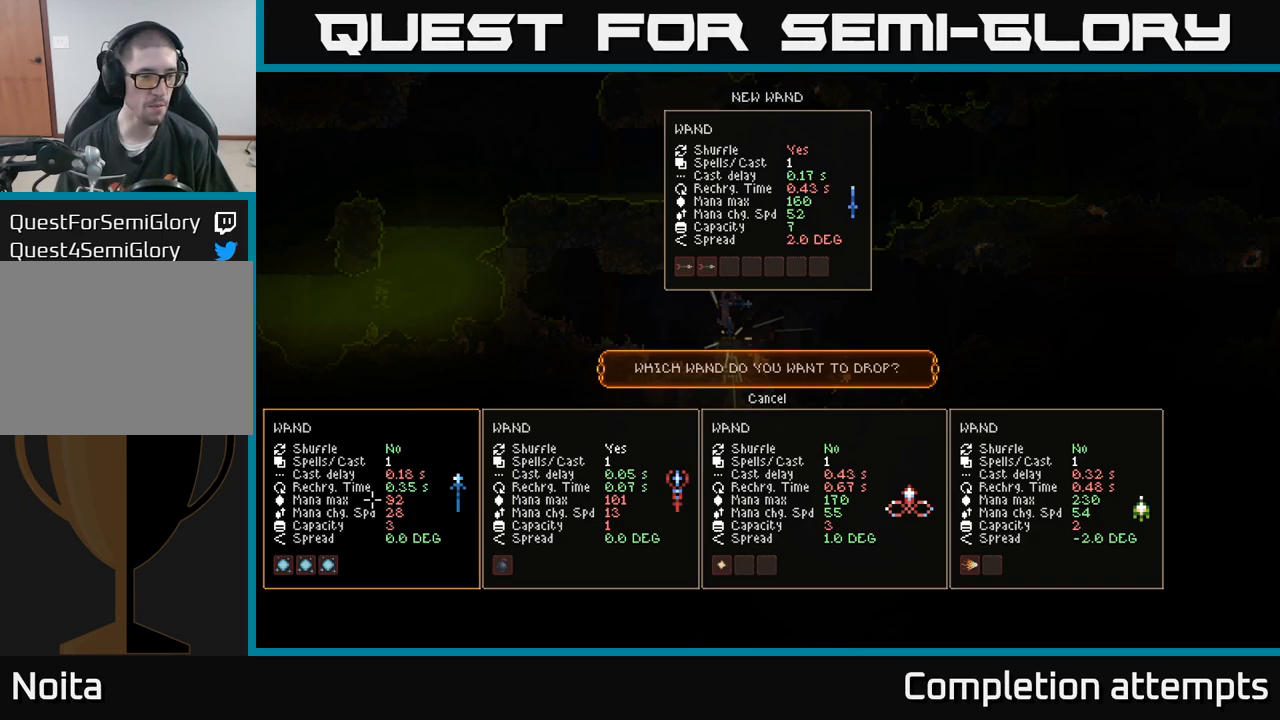
{"buttons": [], "left_stick": "center", "right_stick": "center", "events": []}
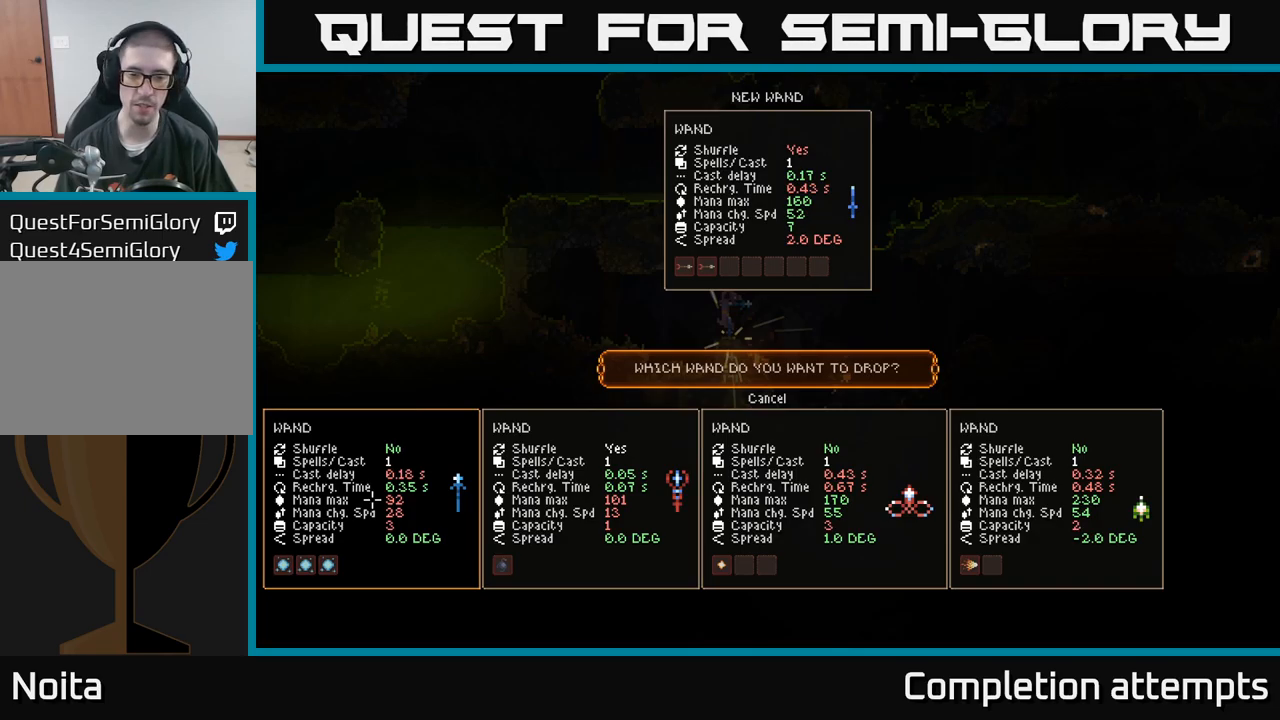
{"buttons": [], "left_stick": "center", "right_stick": "center", "events": [[234, "left_stick", "up-left"], [400, "left_stick", "center"]]}
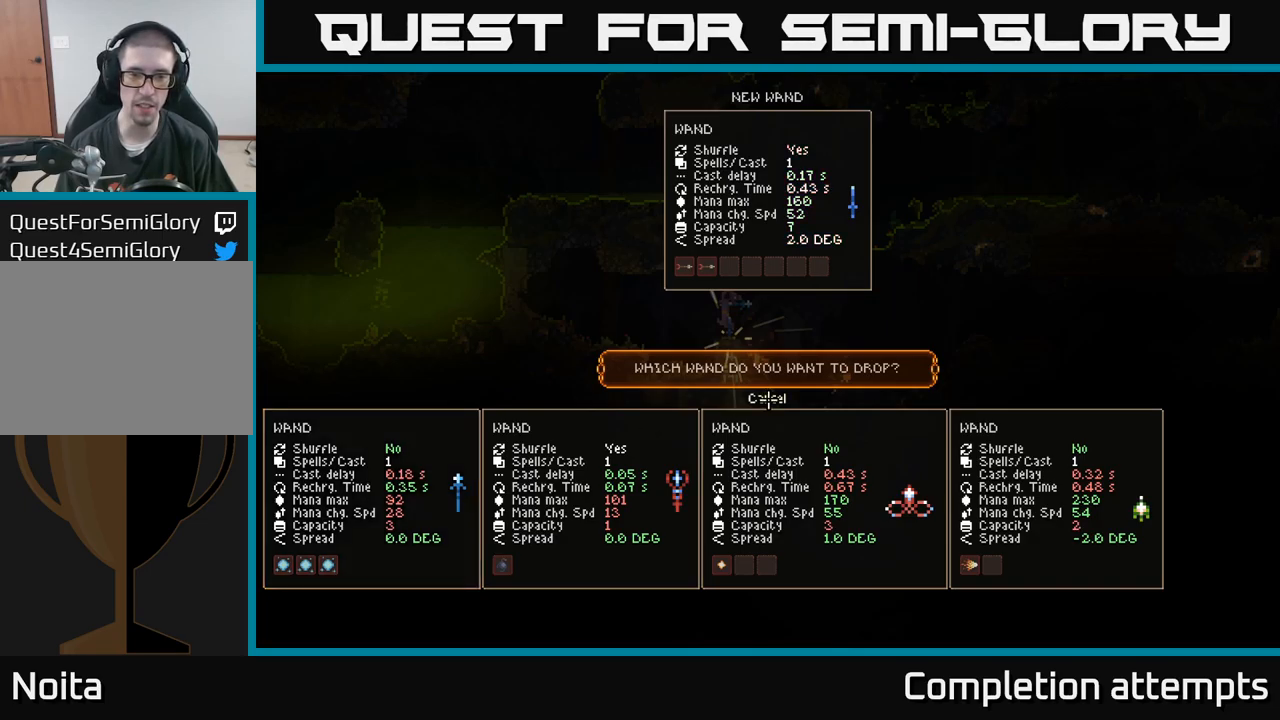
{"buttons": [], "left_stick": "center", "right_stick": "center", "events": [[150, "A", "down"], [200, "A", "up"]]}
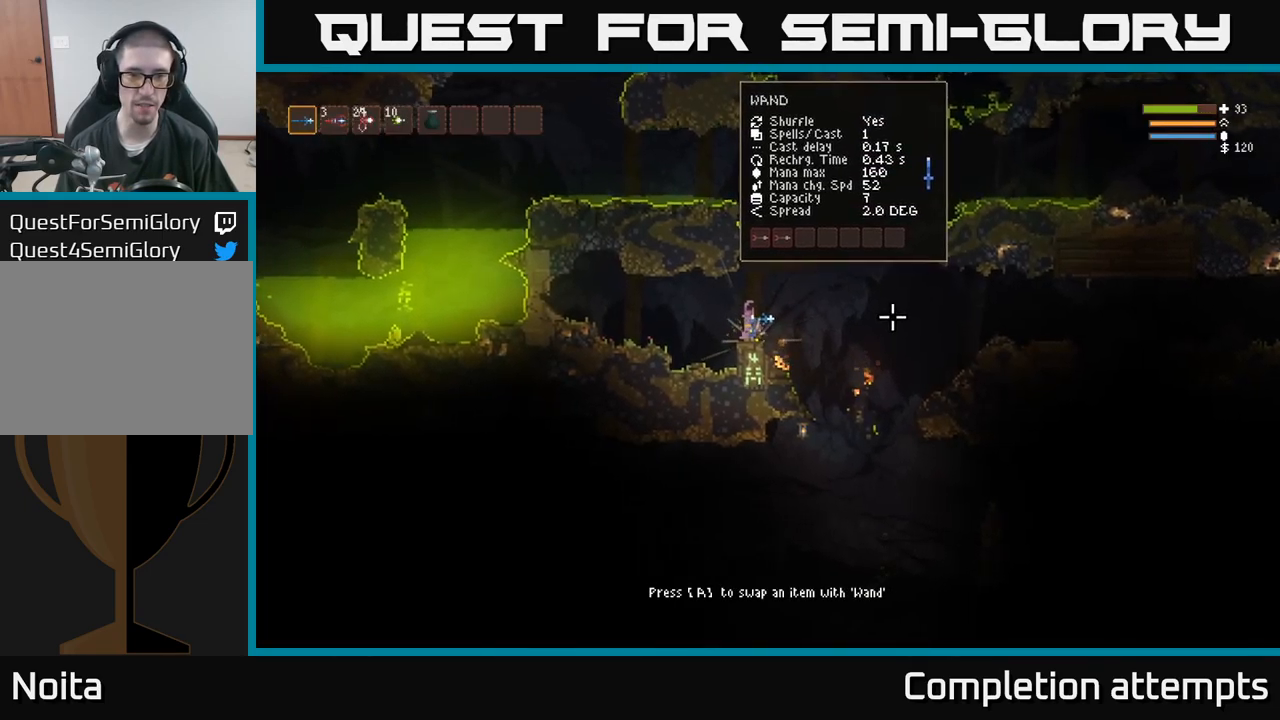
{"buttons": ["L2"], "left_stick": "left", "right_stick": "up", "events": [[34, "right_stick", "up-right"], [134, "right_stick", "right"], [150, "left_stick", "left"], [200, "L2", "down"], [367, "L2", "up"], [500, "L2", "down"], [500, "right_stick", "up"]]}